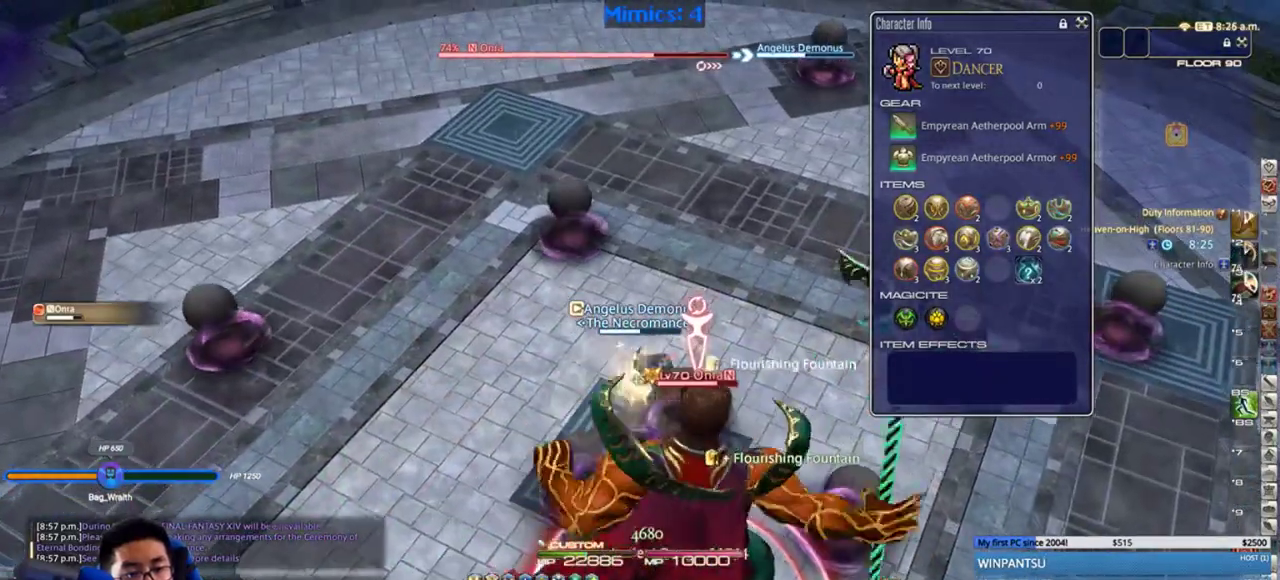
Gameplay with keyboard; each line is a JSON object with the keys held at the frame after it. "events" lists presses ("down") and releases ("up") of ".", "/", "0", "1", "2", "3", "4", "5", "6", "7", "8", "9", "a", "alt_l", "alt_r", "b", "backslash", "backspace", "c", "caps_lock", "comma", "ctrl_l", "ctrl_r", "d", "down", "e", "equals", "escape", "f", "f1", "f10", "f11", "f12", "f2", "f3", "f4", "f5", "f6", "f7", "f8", "f9", "g", "h", "i", "j", "k", "l", "lbracket", "left", "m", "minus", "n", "o", "p", "q", "quote", "r", "rbracket", "return", "right", "s", "semicolon", "shift_l", "shift_r", "space", "super", "t", "tab", "tilde", "u", "up", "v", "w", "x", "y" and "z" between this image and that frame as [ms after this image, input, new state], when the widget could be followed in between. No other keys are recorded. Mouse input is not recorded.
{"keys": ["alt_r", "equals", "w"], "events": [[250, "alt_r", "down"], [317, "equals", "down"], [400, "equals", "up"], [467, "equals", "down"]]}
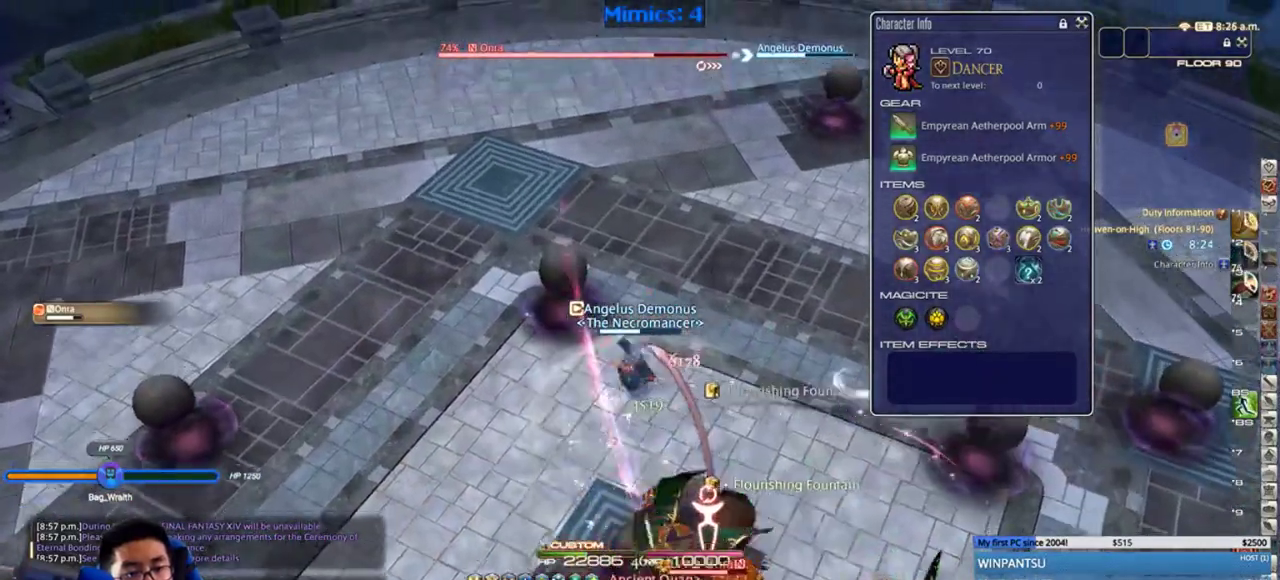
{"keys": ["w"], "events": [[83, "equals", "up"], [117, "equals", "down"], [217, "equals", "up"], [267, "equals", "down"], [367, "equals", "up"], [467, "alt_r", "up"]]}
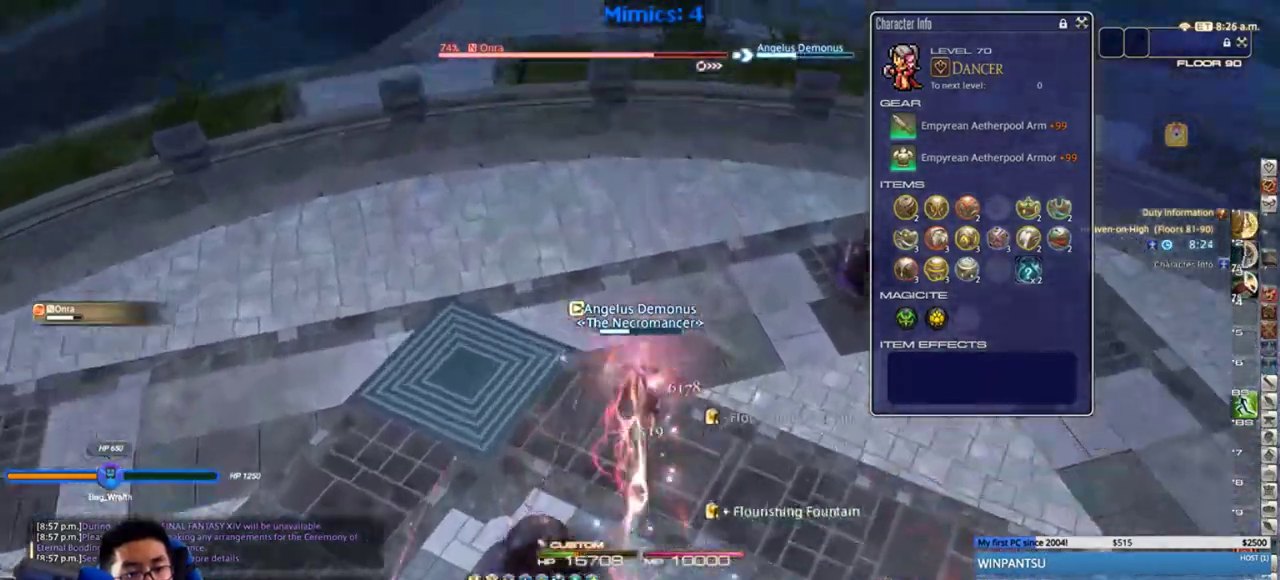
{"keys": ["1", "w"], "events": [[217, "p", "down"], [500, "1", "down"], [500, "p", "up"]]}
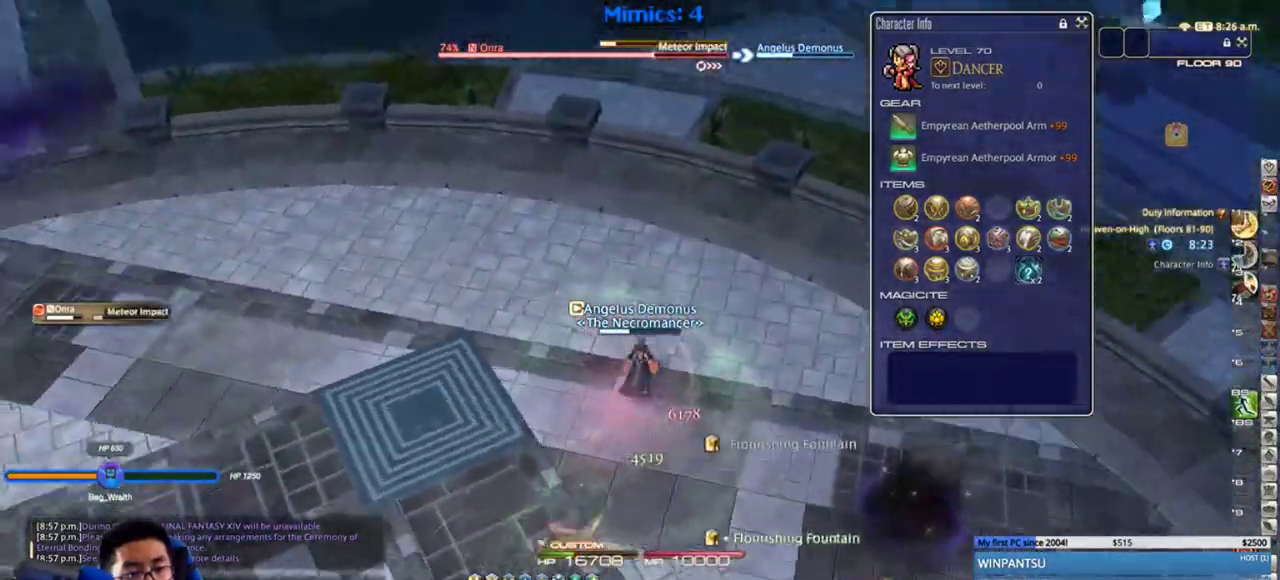
{"keys": ["w"], "events": [[33, "1", "up"], [67, "p", "down"], [117, "1", "down"], [183, "1", "up"], [217, "1", "down"], [217, "p", "up"], [283, "1", "up"], [367, "1", "down"], [433, "1", "up"]]}